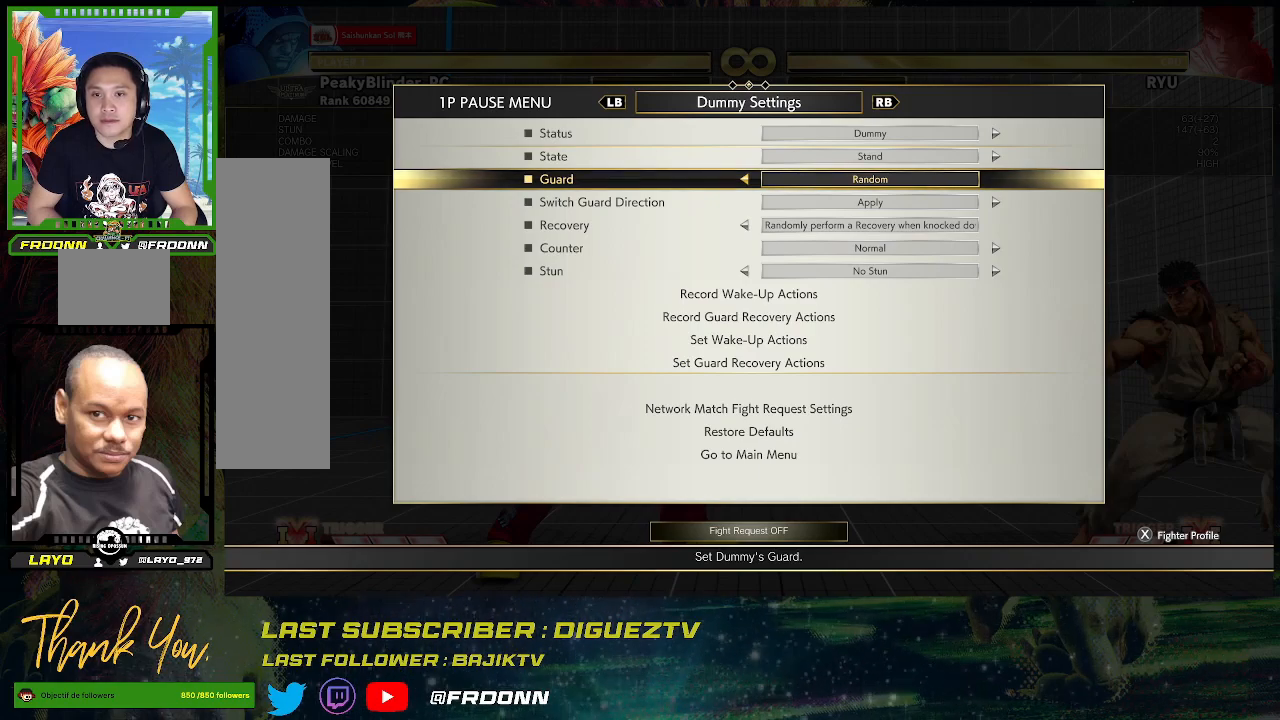
Gameplay with a controller (arcade stick); each line is a JSON object with the inputs held at the frame after it. "events" lists button and stick changes between this image and that frame as [ms after this image, input, new state], when the widget could be followed in between. Not read: L3 R3.
{"buttons": [], "left_stick": "center", "events": [[350, "CIRCLE", "down"], [467, "CIRCLE", "up"]]}
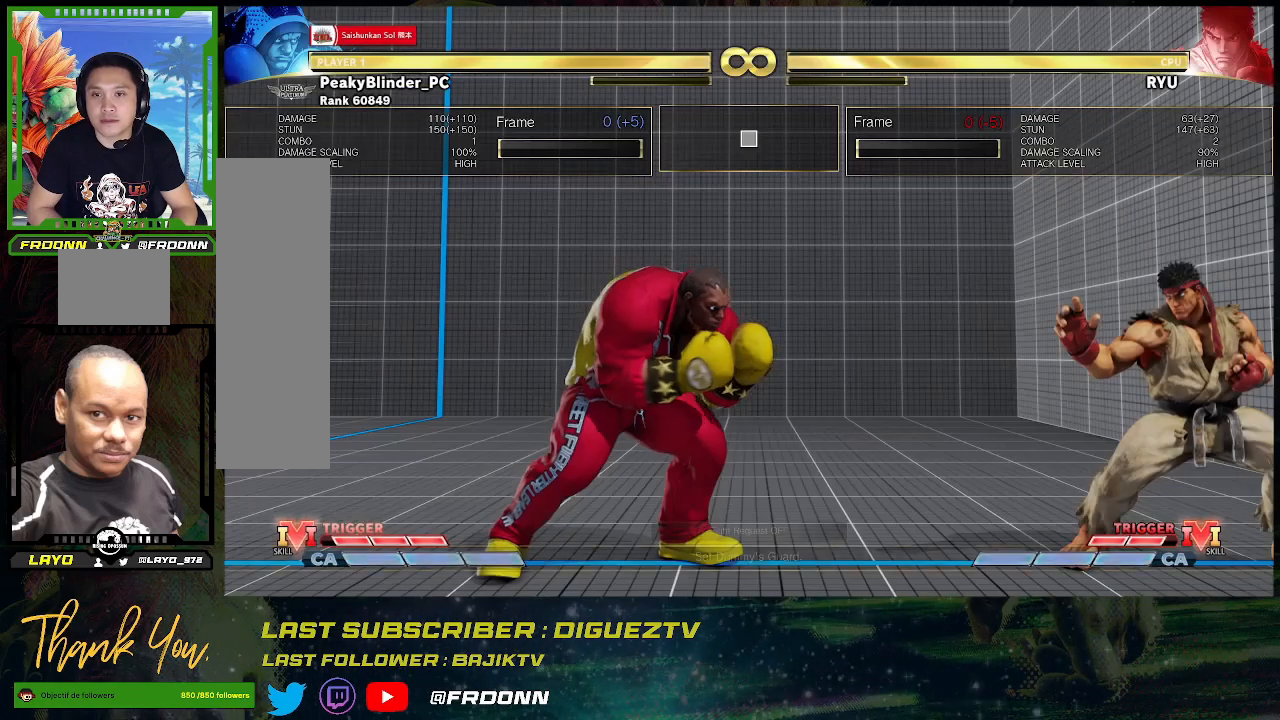
{"buttons": [], "left_stick": "center", "events": []}
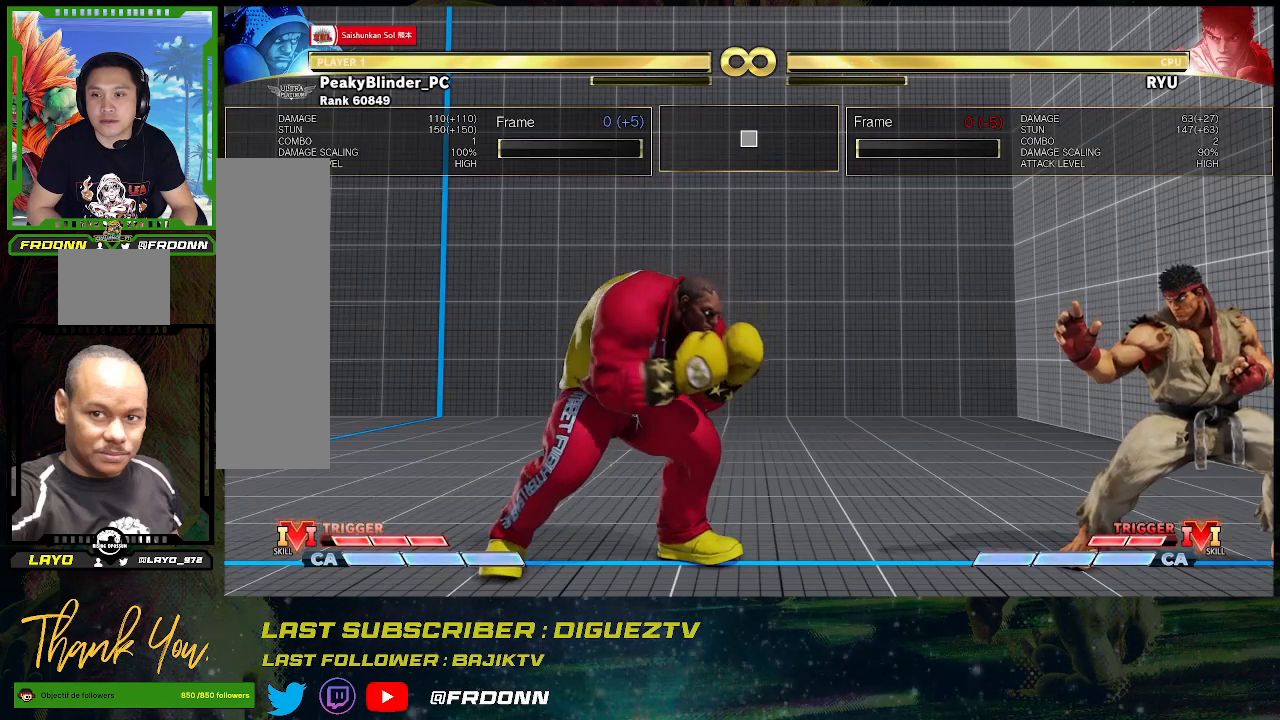
{"buttons": [], "left_stick": "center", "events": []}
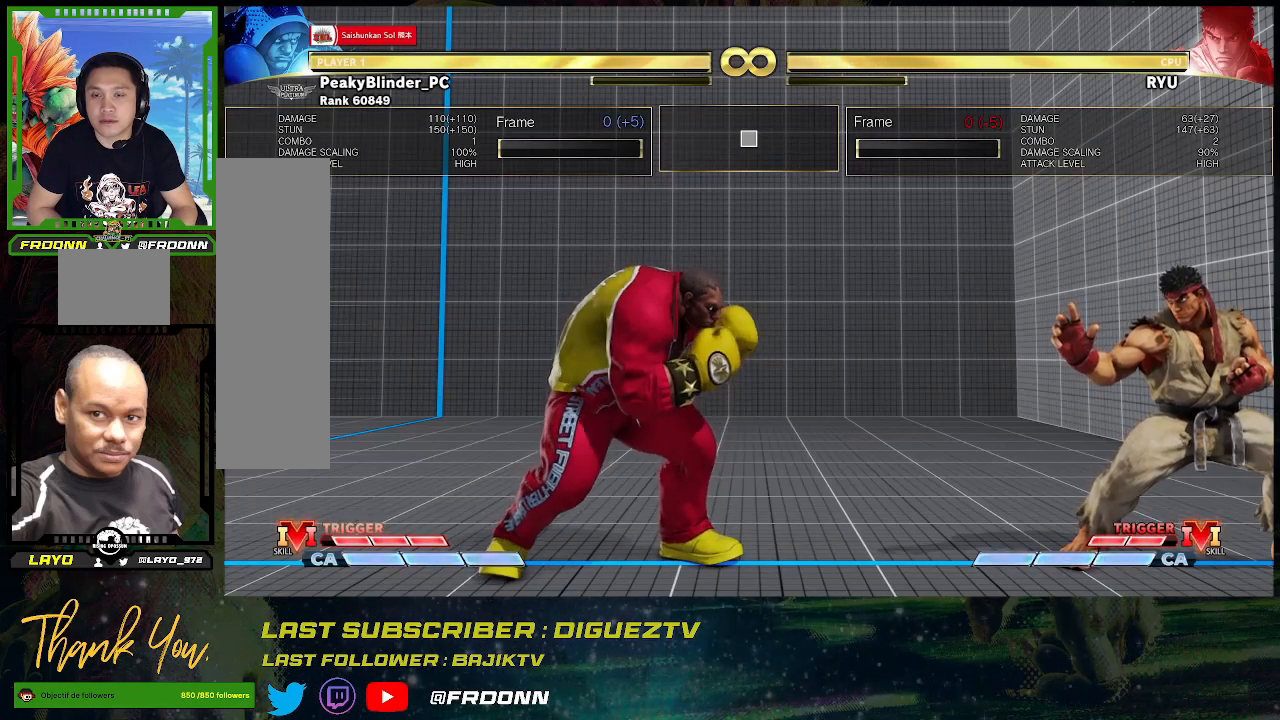
{"buttons": [], "left_stick": "center", "events": []}
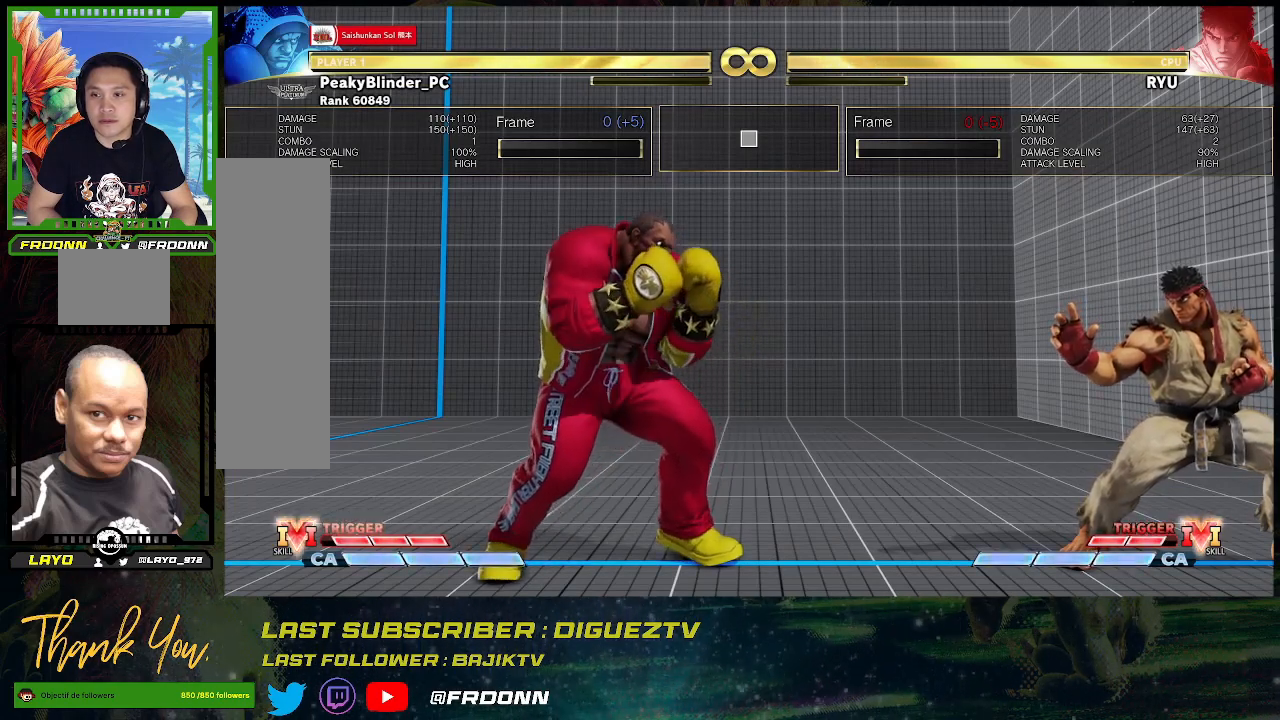
{"buttons": [], "left_stick": "right", "events": [[300, "left_stick", "right"], [400, "left_stick", "center"], [483, "left_stick", "right"]]}
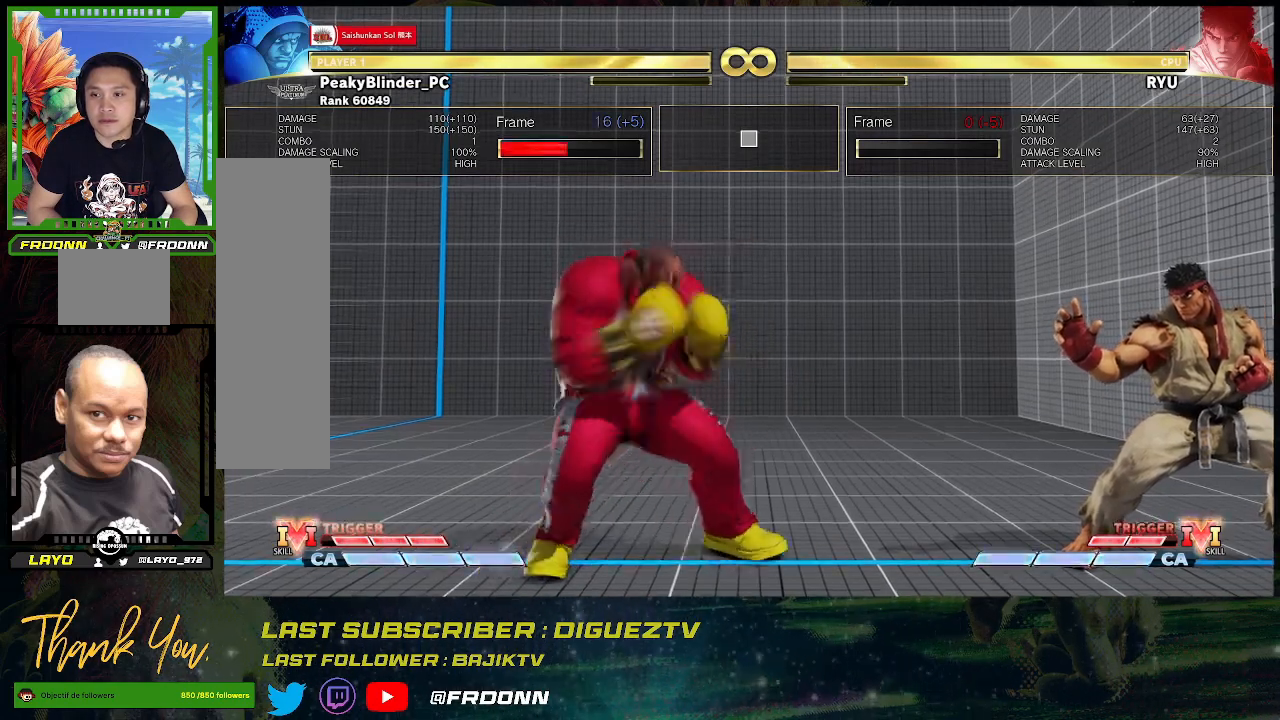
{"buttons": [], "left_stick": "right", "events": [[50, "left_stick", "center"], [100, "left_stick", "right"]]}
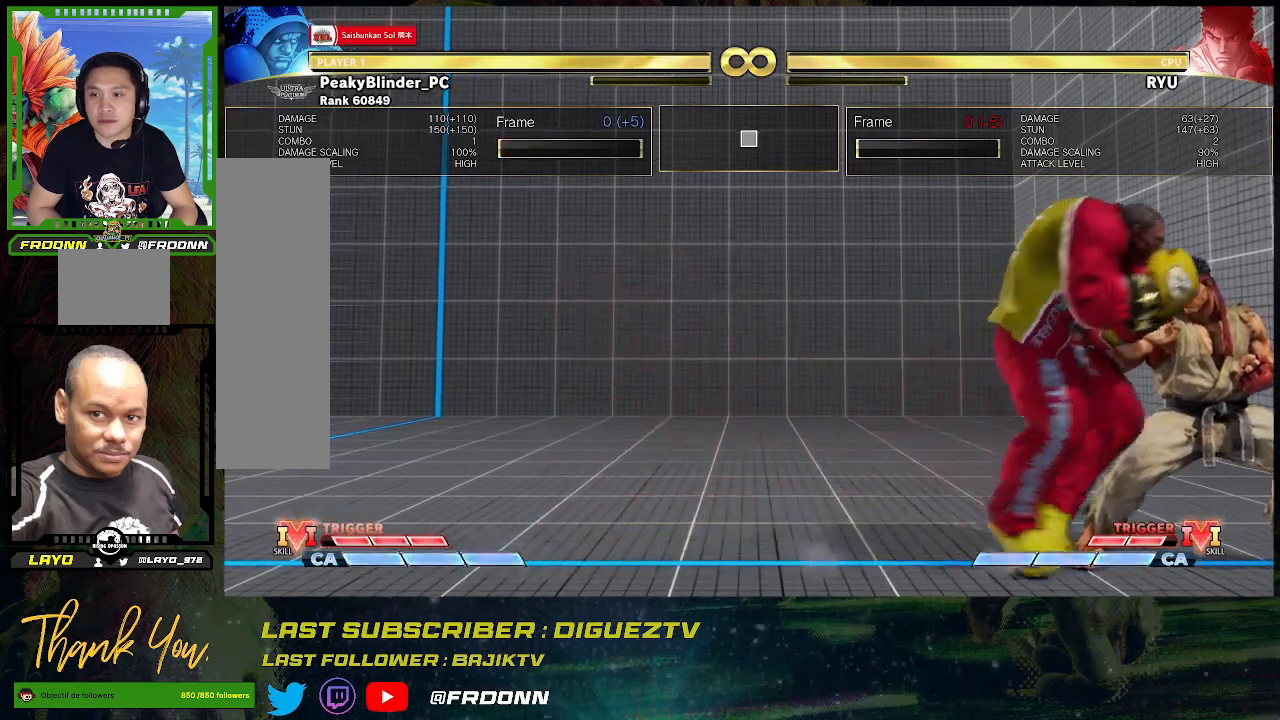
{"buttons": [], "left_stick": "center", "events": [[433, "left_stick", "center"]]}
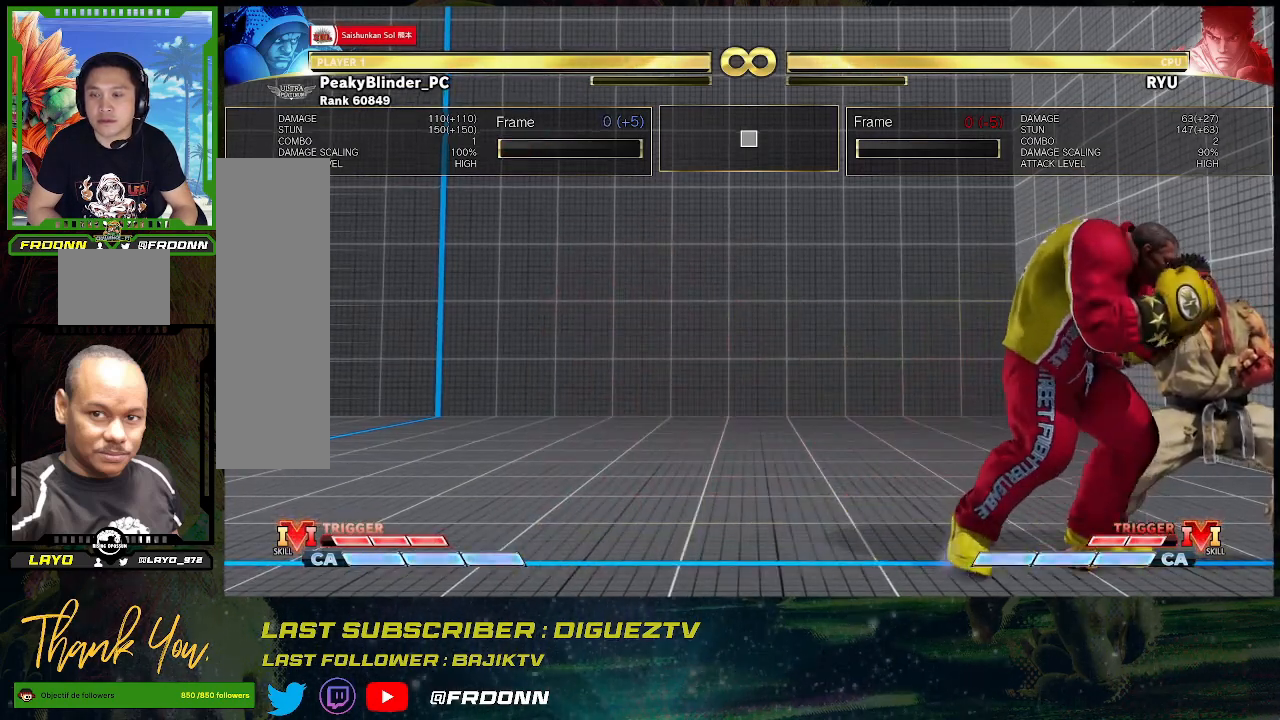
{"buttons": [], "left_stick": "down-left", "events": [[500, "left_stick", "down-left"]]}
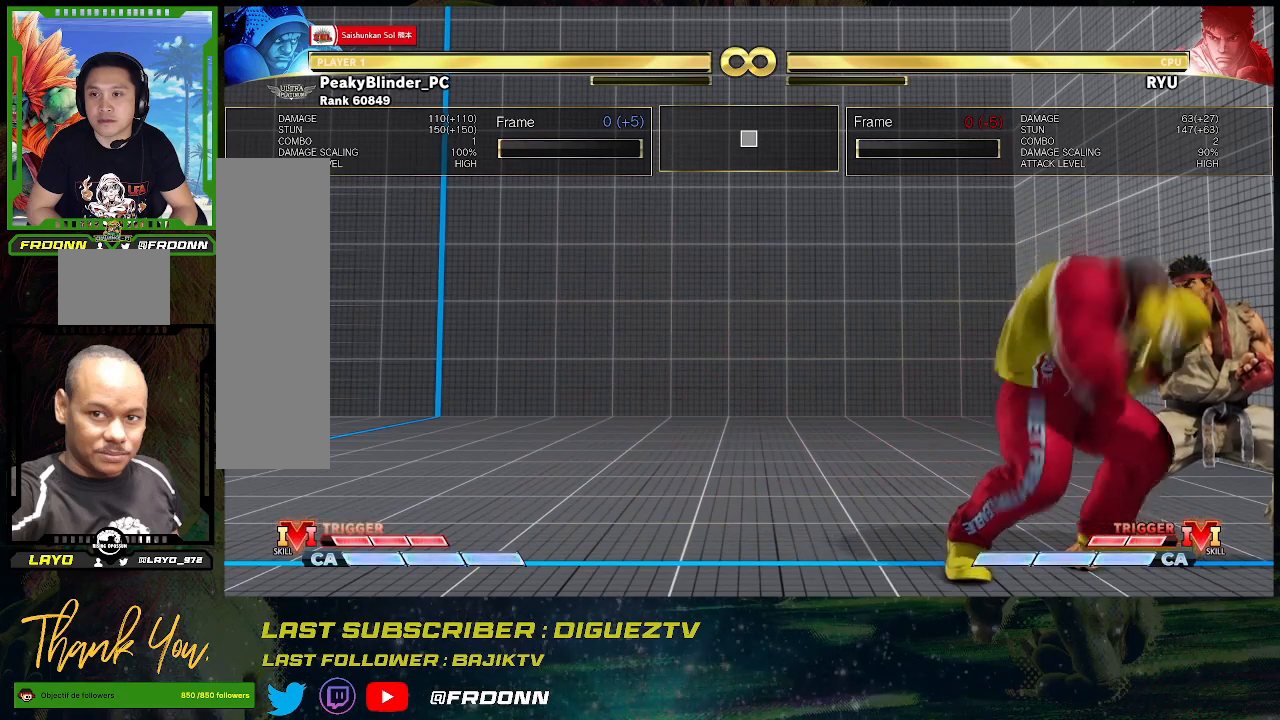
{"buttons": [], "left_stick": "down-left", "events": []}
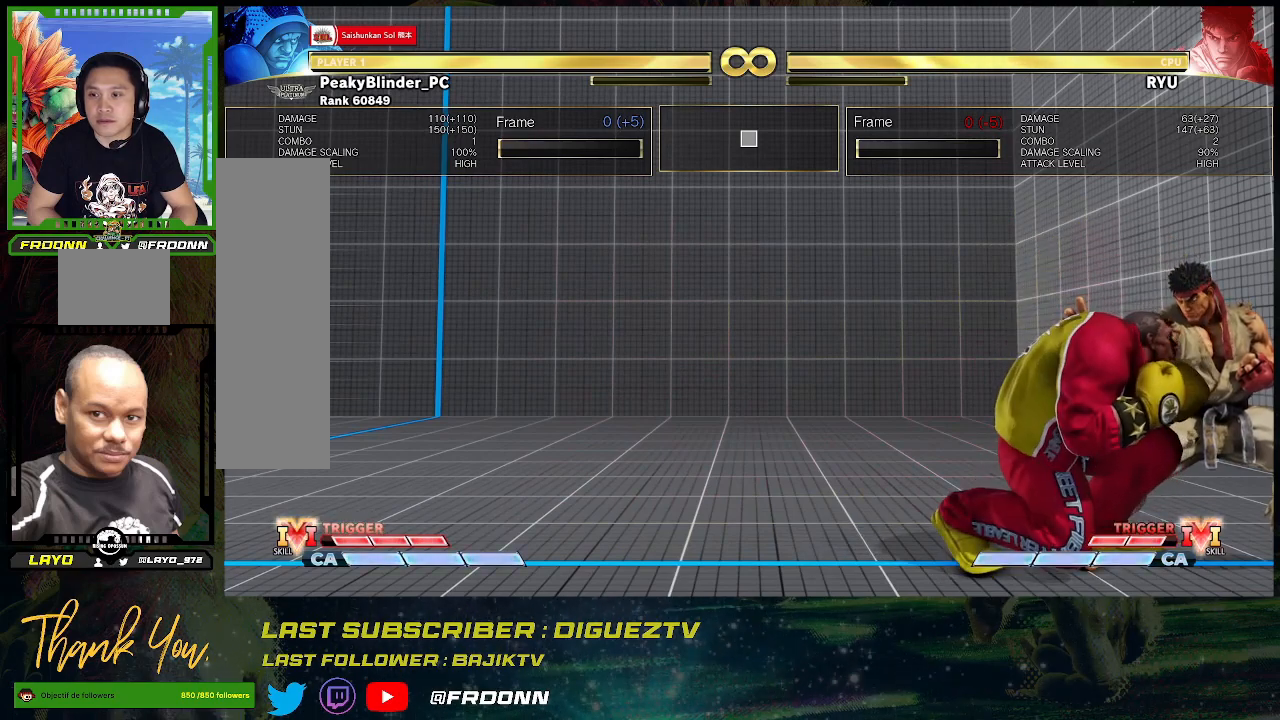
{"buttons": [], "left_stick": "down-left", "events": []}
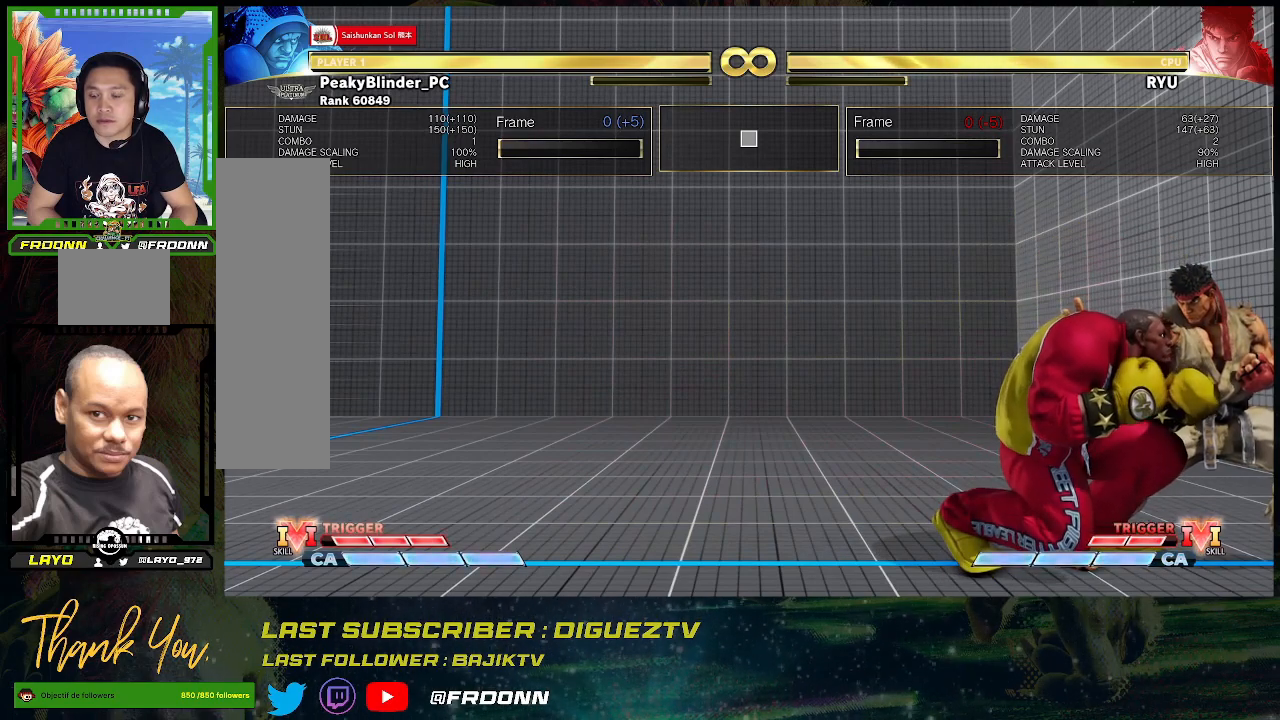
{"buttons": [], "left_stick": "down-left", "events": []}
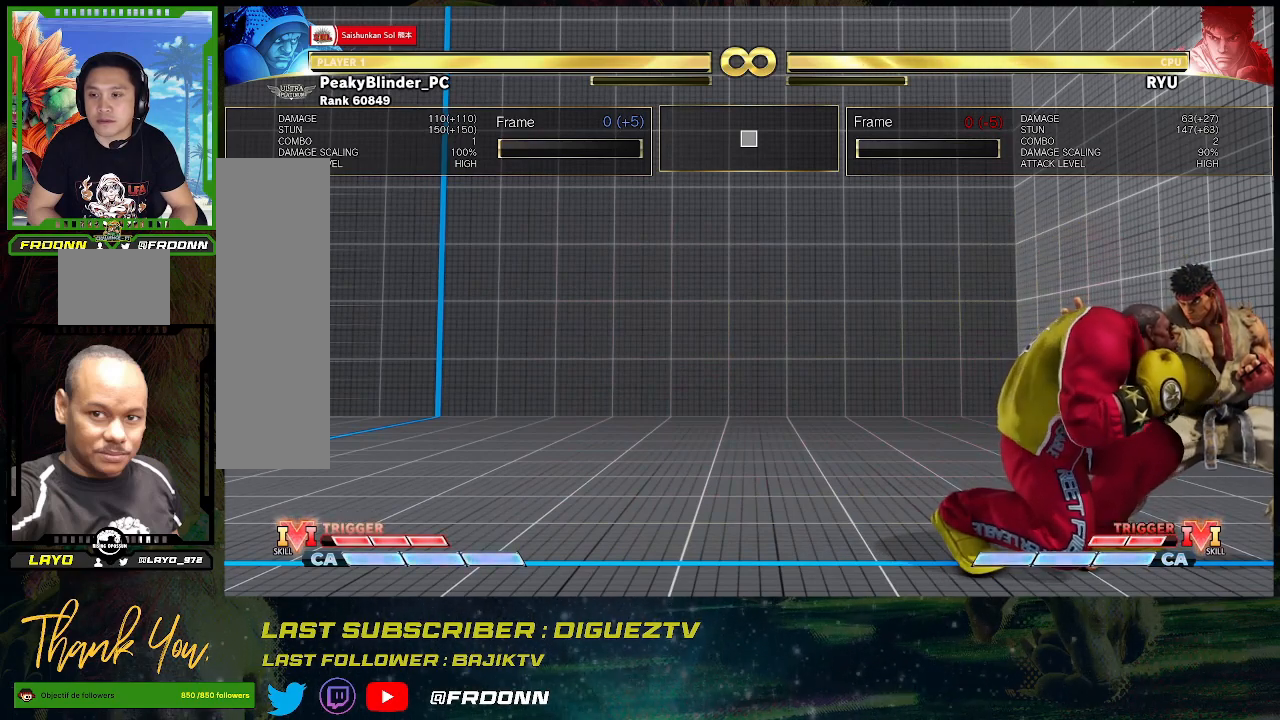
{"buttons": [], "left_stick": "down-left", "events": []}
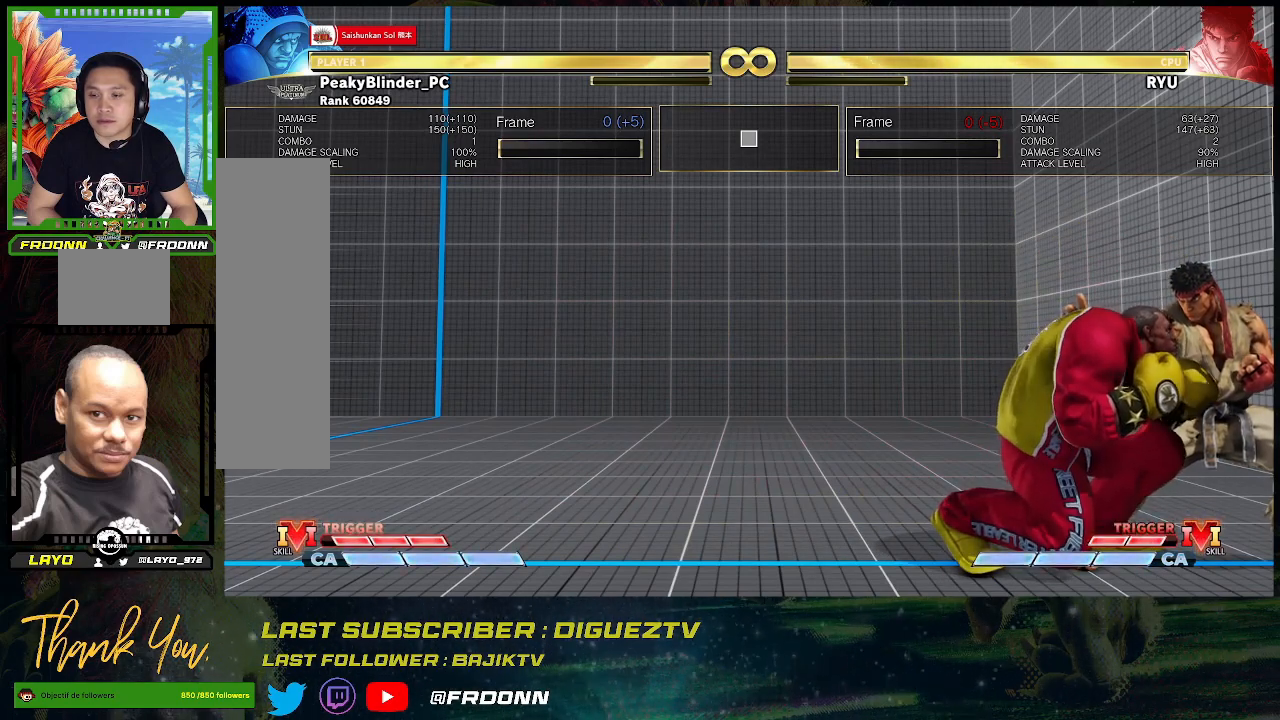
{"buttons": [], "left_stick": "down-left", "events": []}
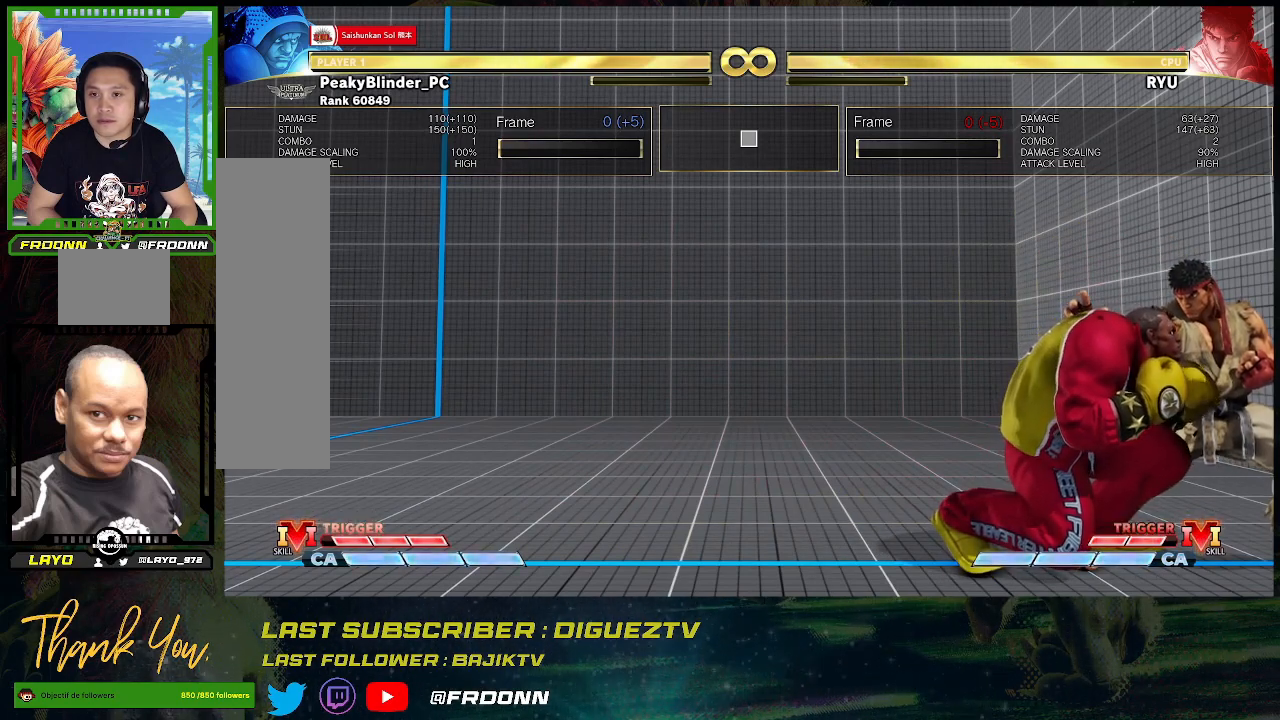
{"buttons": [], "left_stick": "down-left", "events": []}
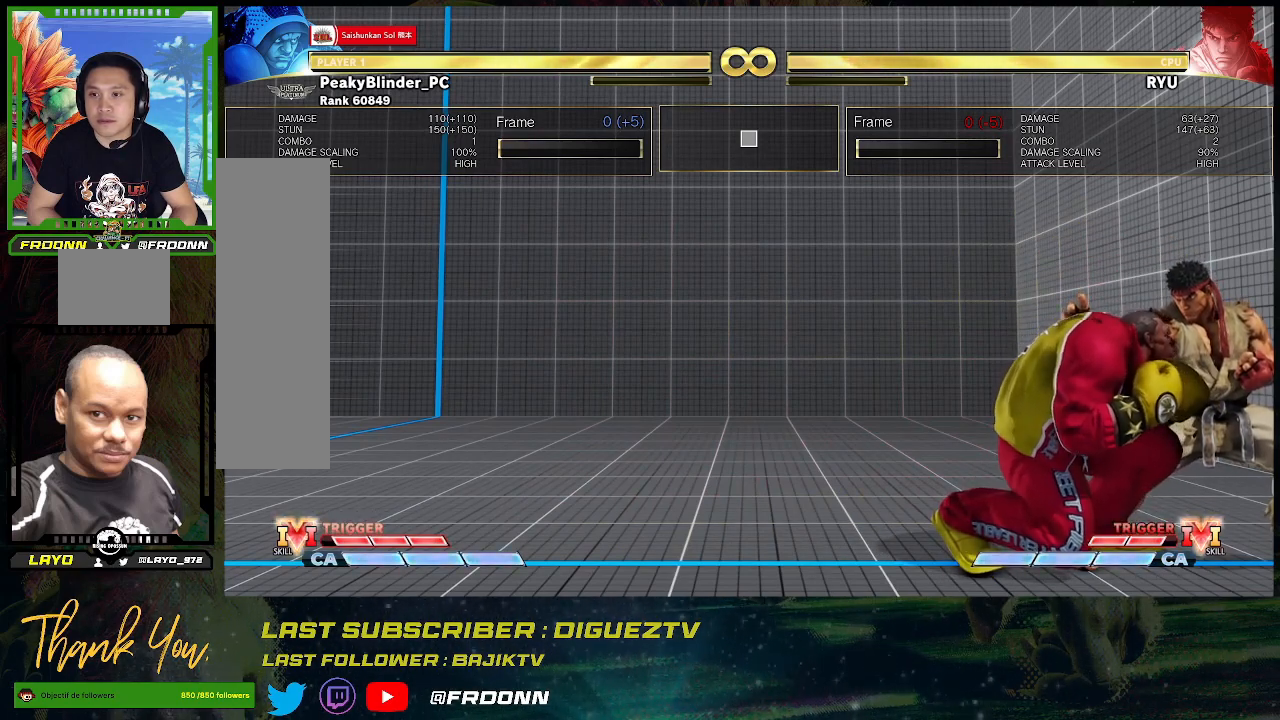
{"buttons": [], "left_stick": "down-left", "events": []}
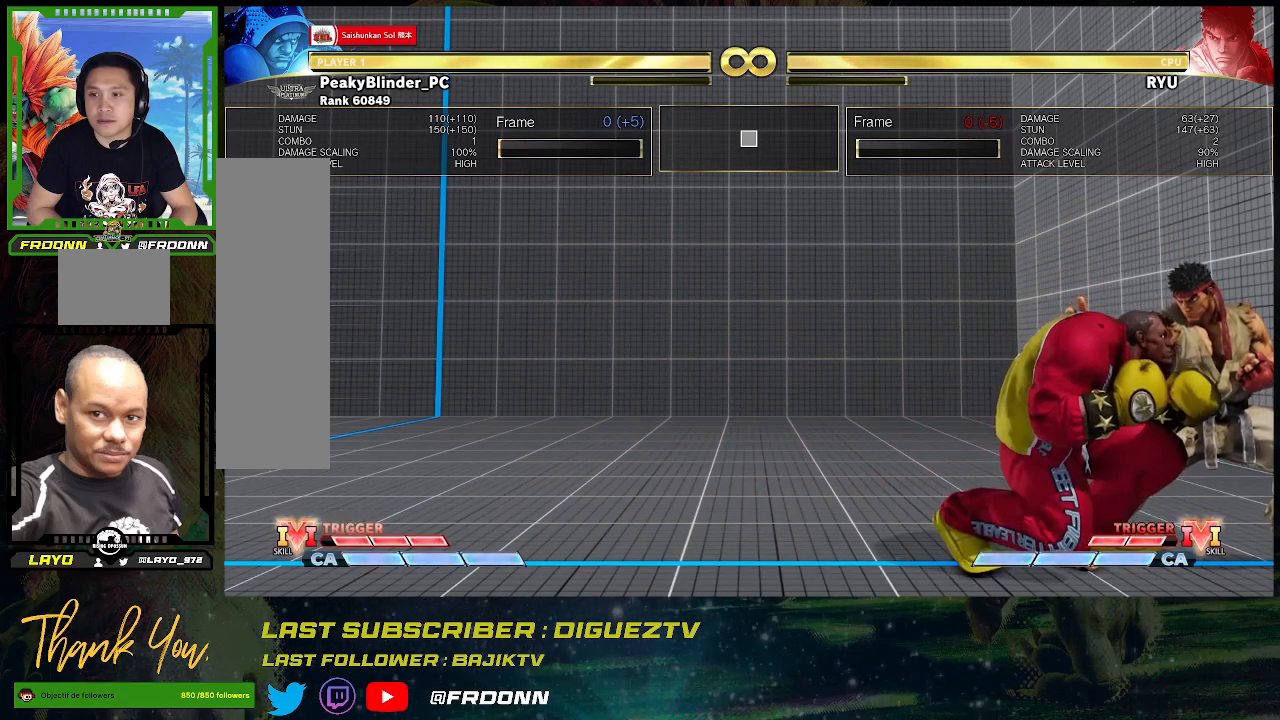
{"buttons": [], "left_stick": "down-left", "events": [[383, "SQUARE", "down"], [500, "SQUARE", "up"]]}
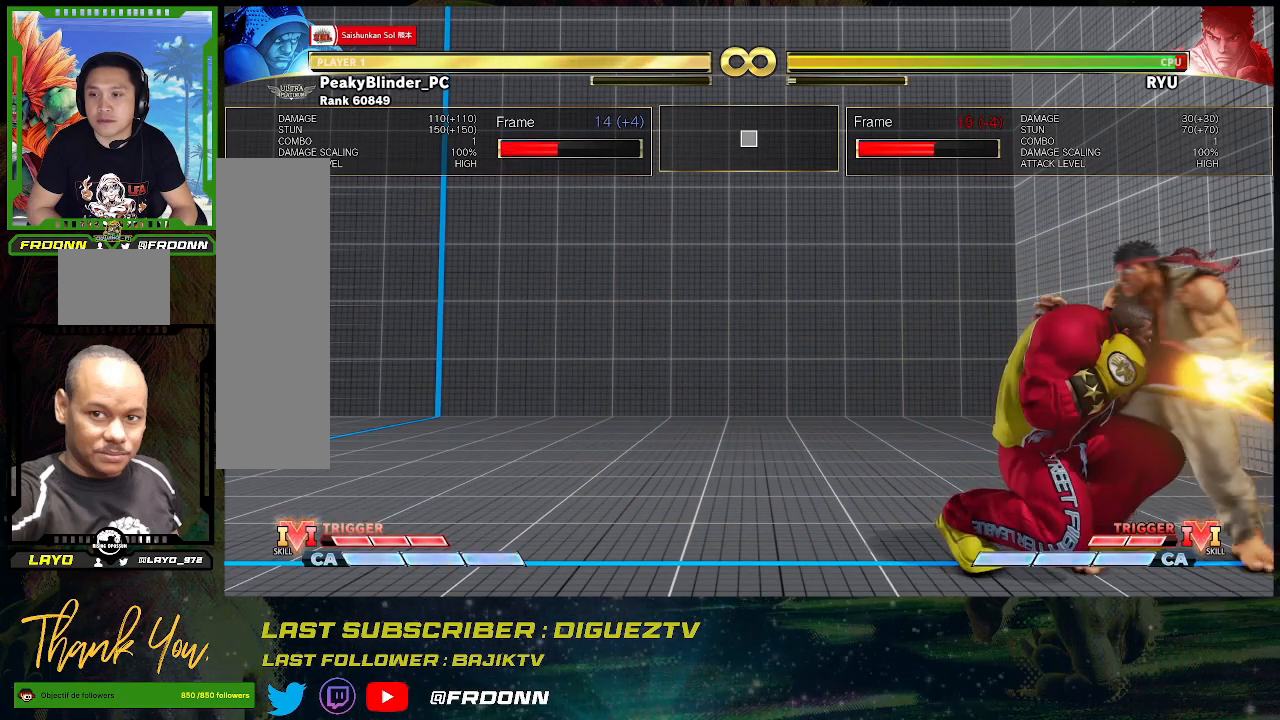
{"buttons": [], "left_stick": "left", "events": [[217, "SQUARE", "down"], [333, "SQUARE", "up"], [417, "left_stick", "left"]]}
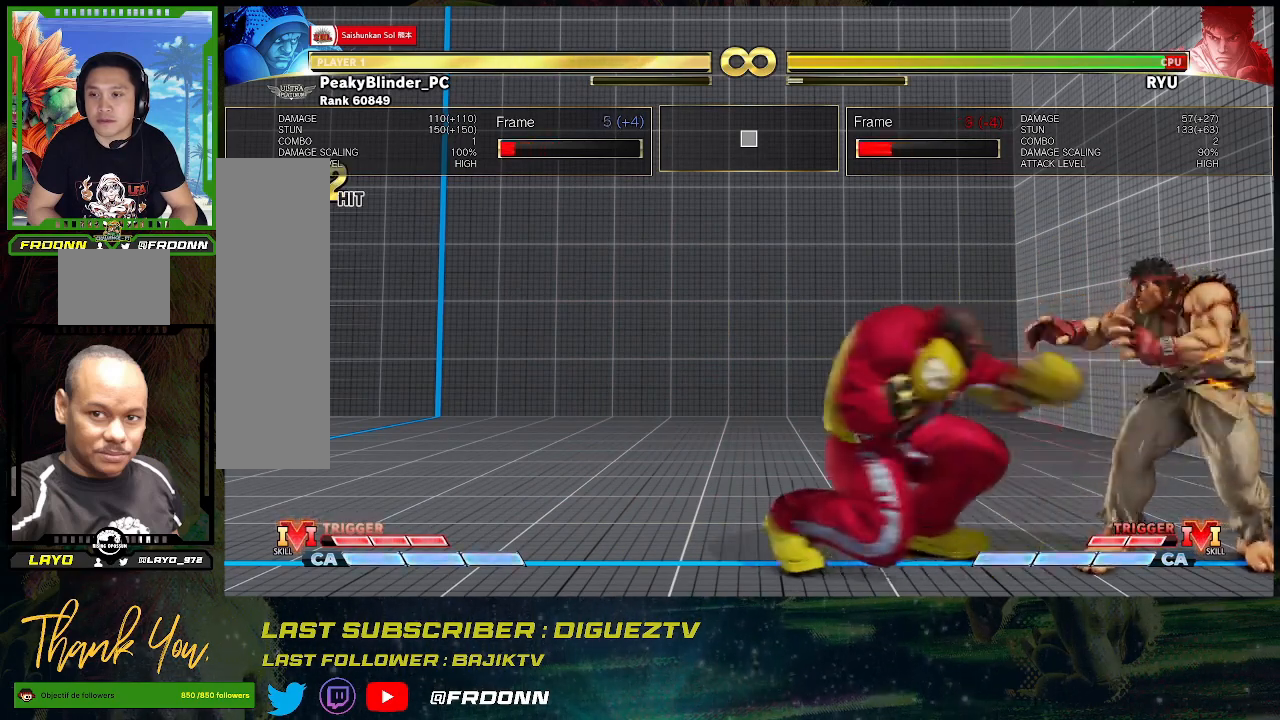
{"buttons": [], "left_stick": "down-left", "events": [[233, "left_stick", "down-left"]]}
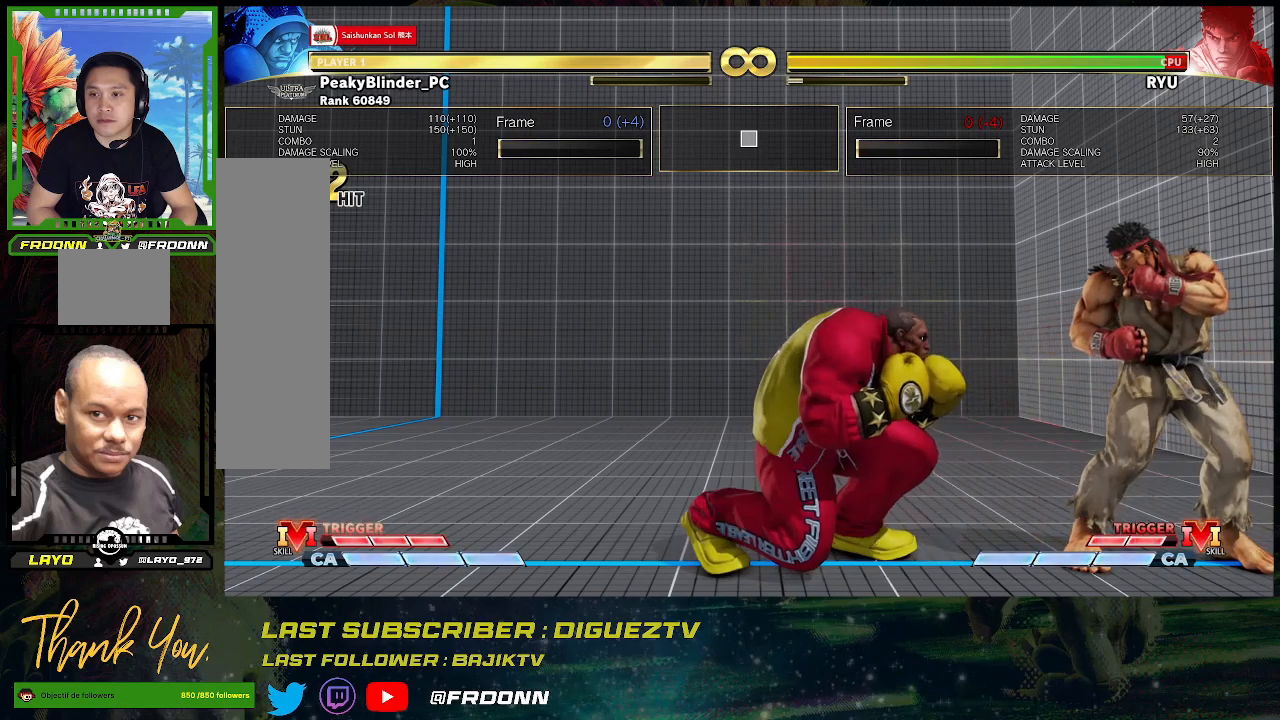
{"buttons": [], "left_stick": "down-left", "events": []}
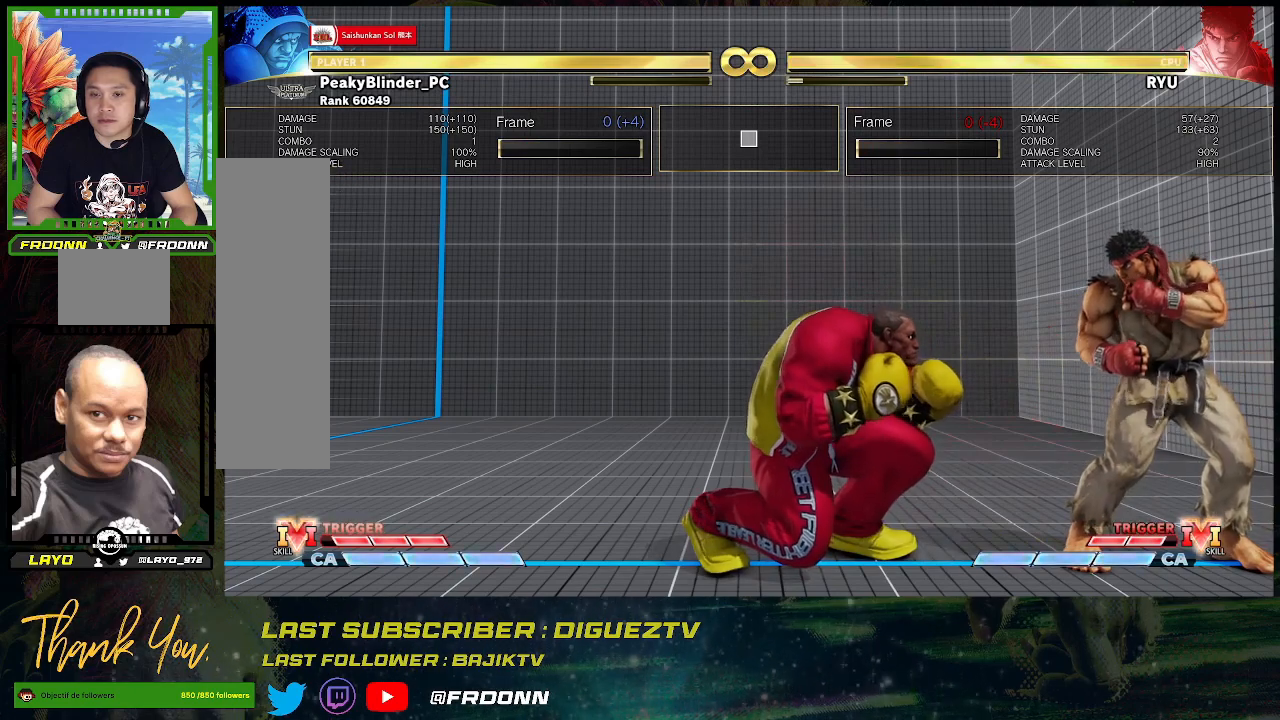
{"buttons": [], "left_stick": "center", "events": [[300, "left_stick", "center"]]}